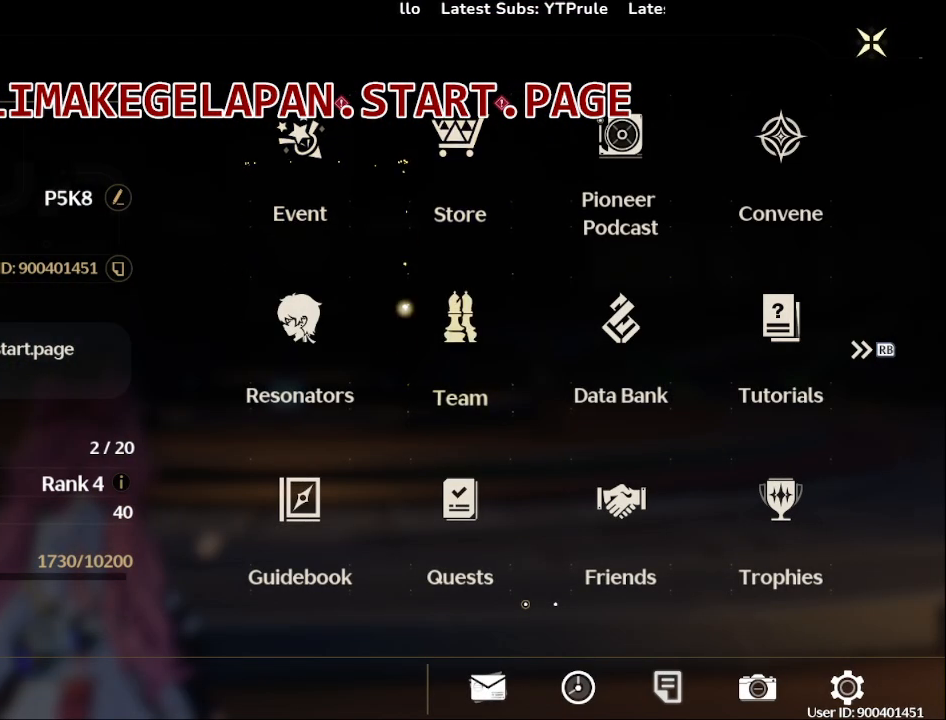
Gameplay with a controller (PlayStation layout); each line is a JSON object with the inputs held at the frame after it. "events" lists button and stick changes between this image and that frame as [ms after this image, input, new state], when the widget could be followed in between. Not read: L3 R3.
{"buttons": [], "left_stick": "center", "right_stick": "center", "events": [[33, "left_stick", "down"], [167, "left_stick", "center"], [317, "left_stick", "down"], [433, "left_stick", "center"]]}
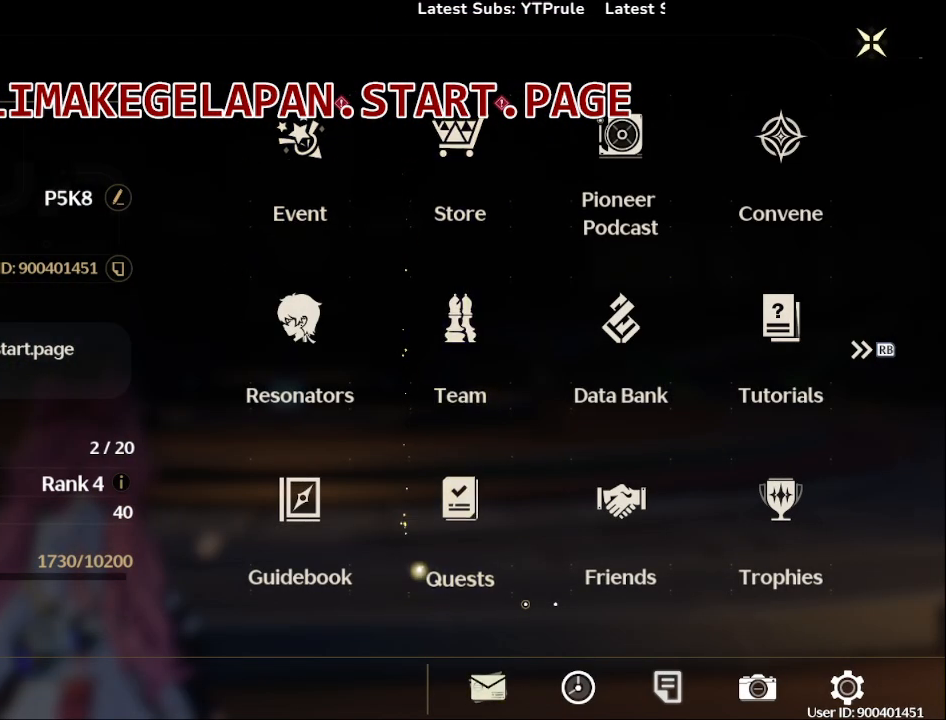
{"buttons": [], "left_stick": "center", "right_stick": "center", "events": [[317, "CROSS", "down"], [450, "CROSS", "up"]]}
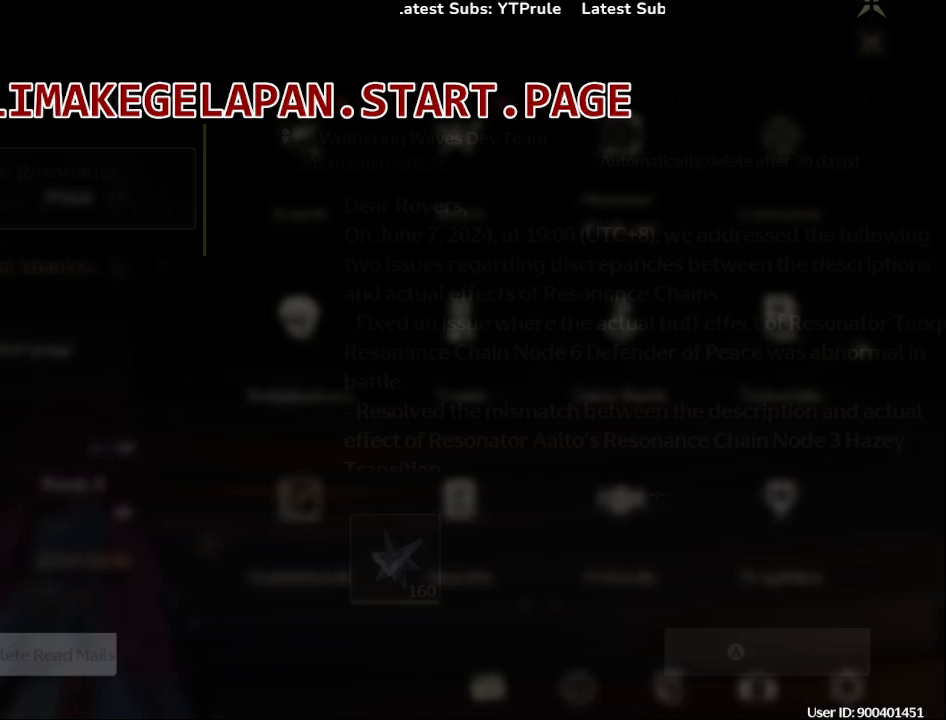
{"buttons": [], "left_stick": "center", "right_stick": "center", "events": []}
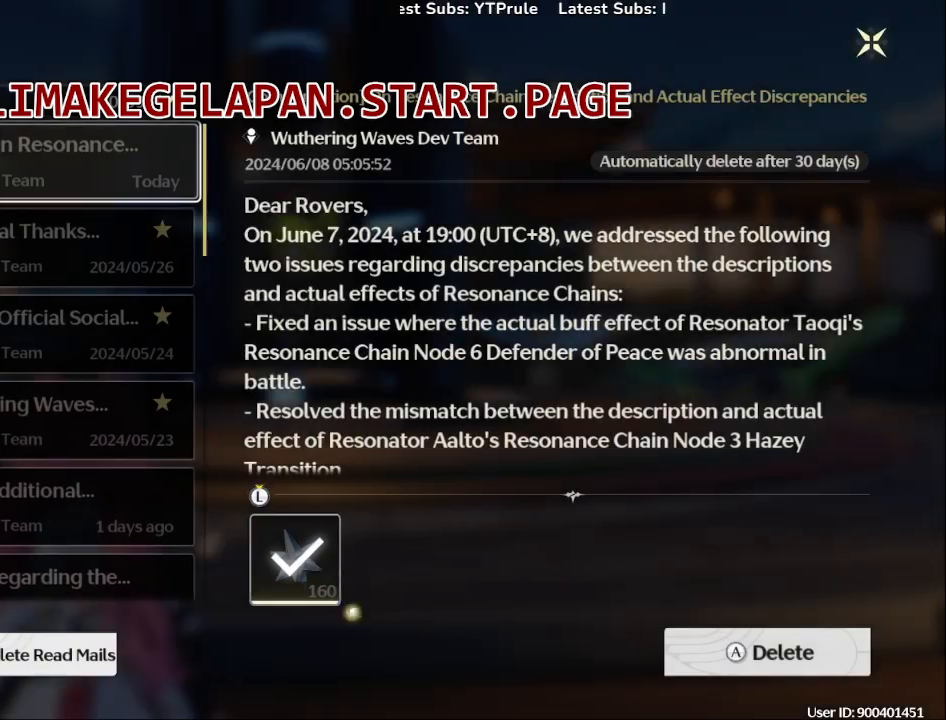
{"buttons": [], "left_stick": "center", "right_stick": "center", "events": []}
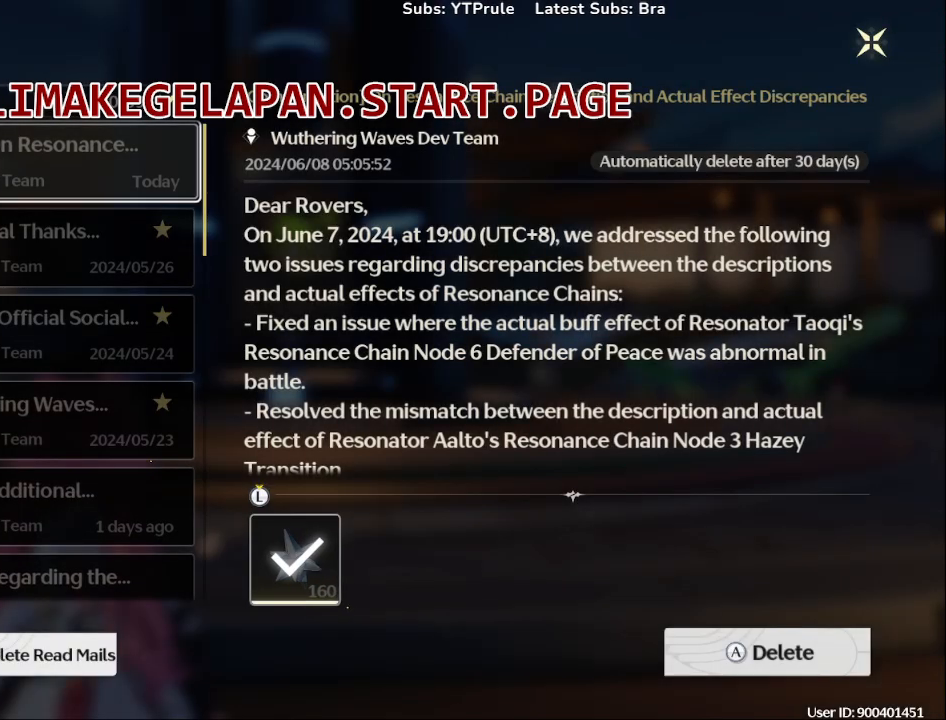
{"buttons": [], "left_stick": "center", "right_stick": "center", "events": []}
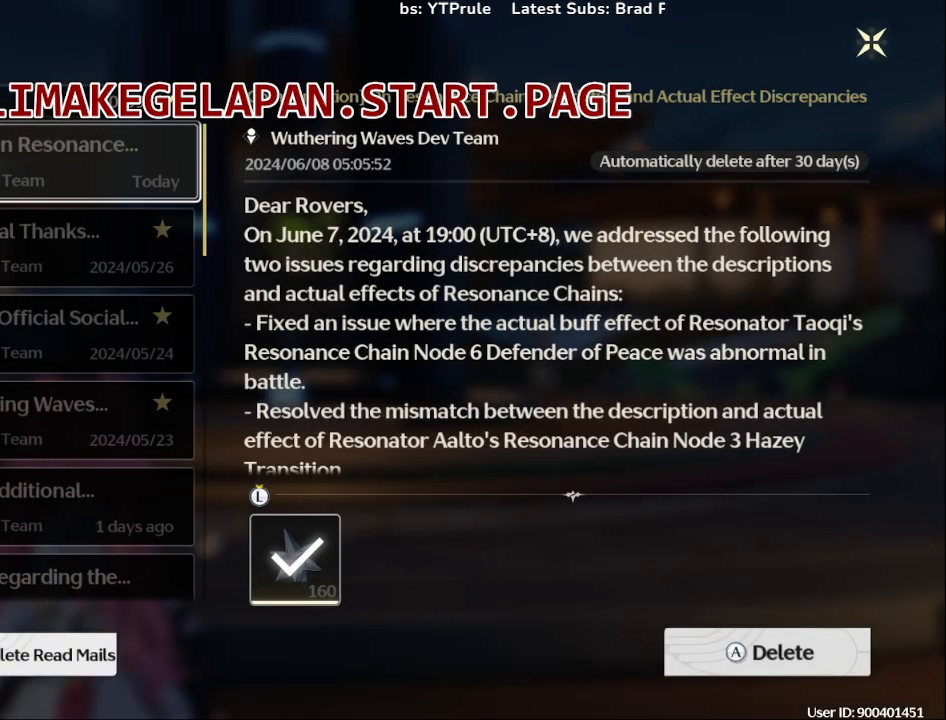
{"buttons": [], "left_stick": "center", "right_stick": "center", "events": []}
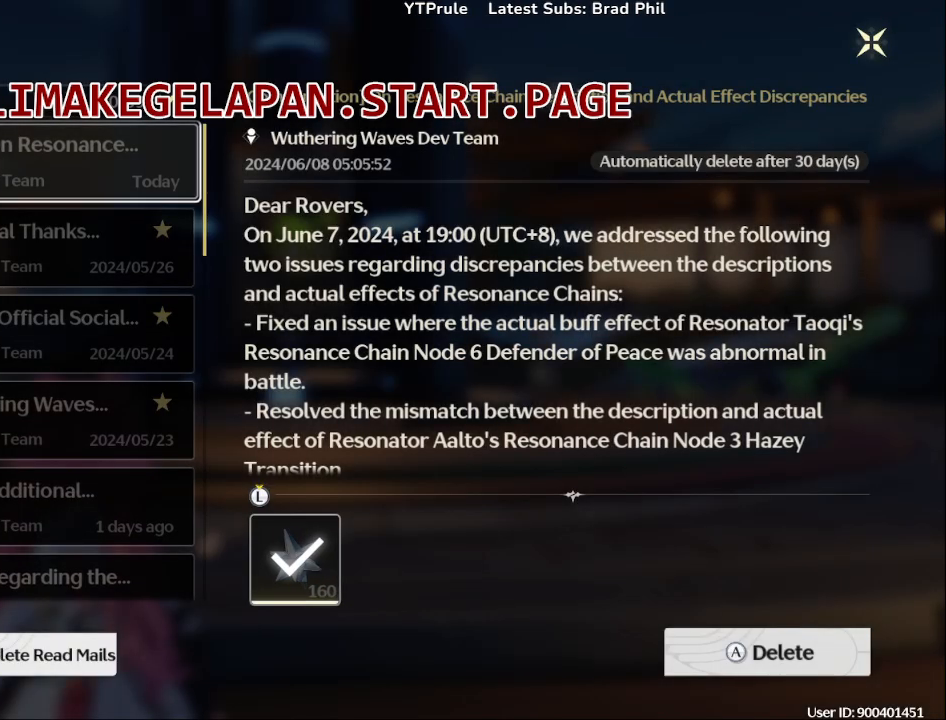
{"buttons": [], "left_stick": "center", "right_stick": "center", "events": []}
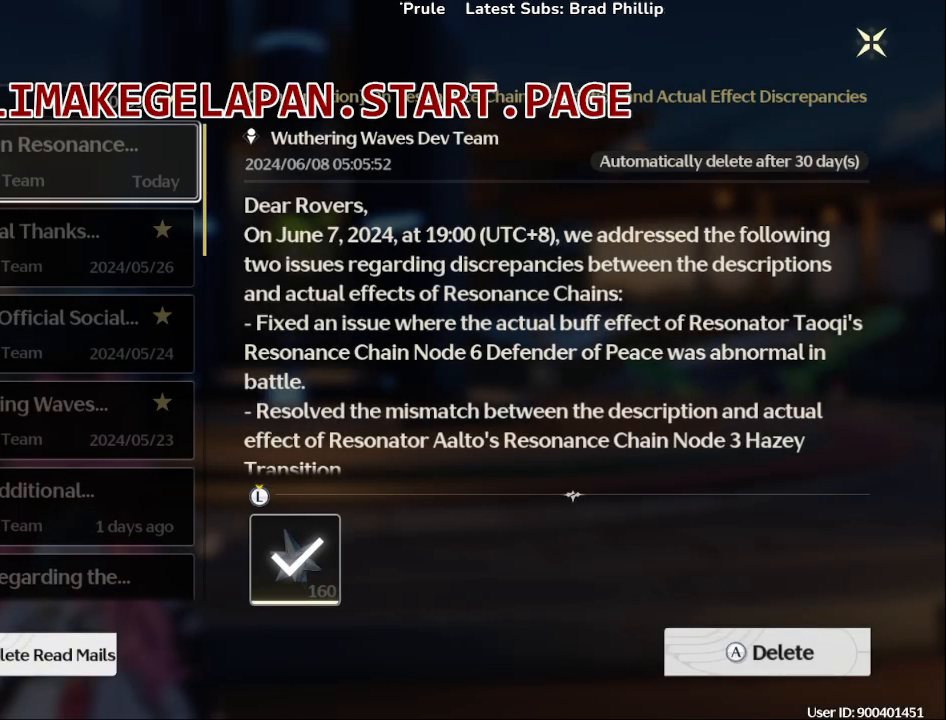
{"buttons": [], "left_stick": "center", "right_stick": "center", "events": []}
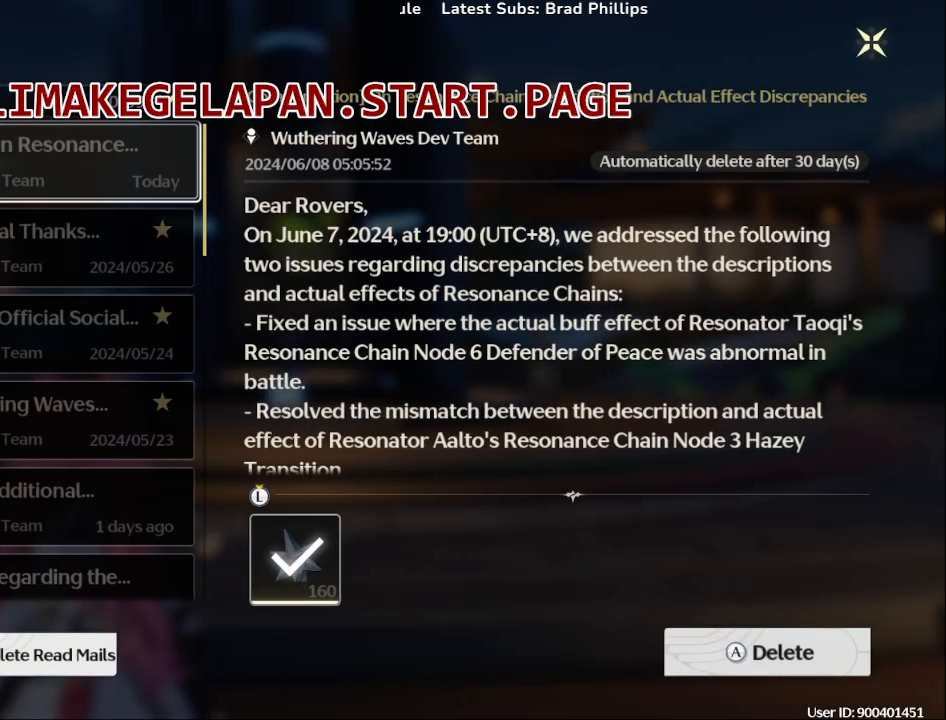
{"buttons": [], "left_stick": "center", "right_stick": "center", "events": []}
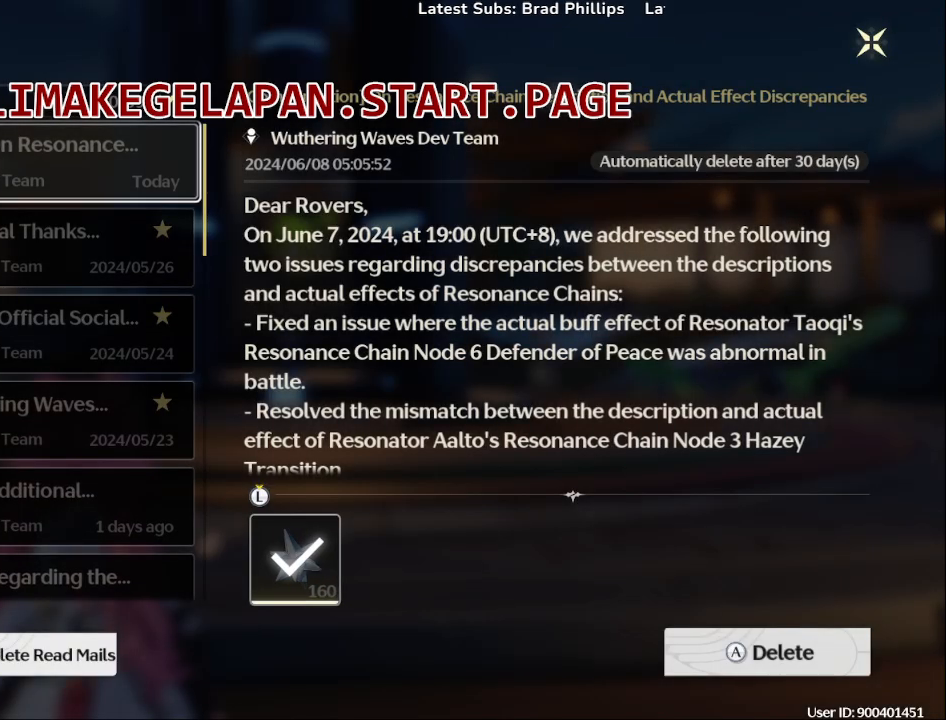
{"buttons": [], "left_stick": "center", "right_stick": "center", "events": []}
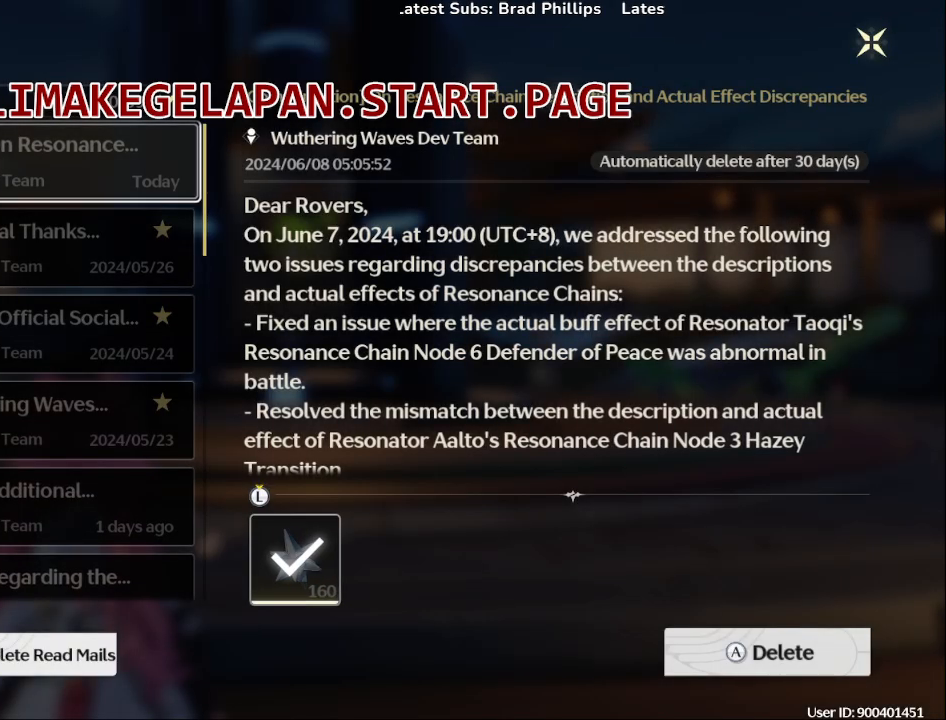
{"buttons": [], "left_stick": "center", "right_stick": "center", "events": []}
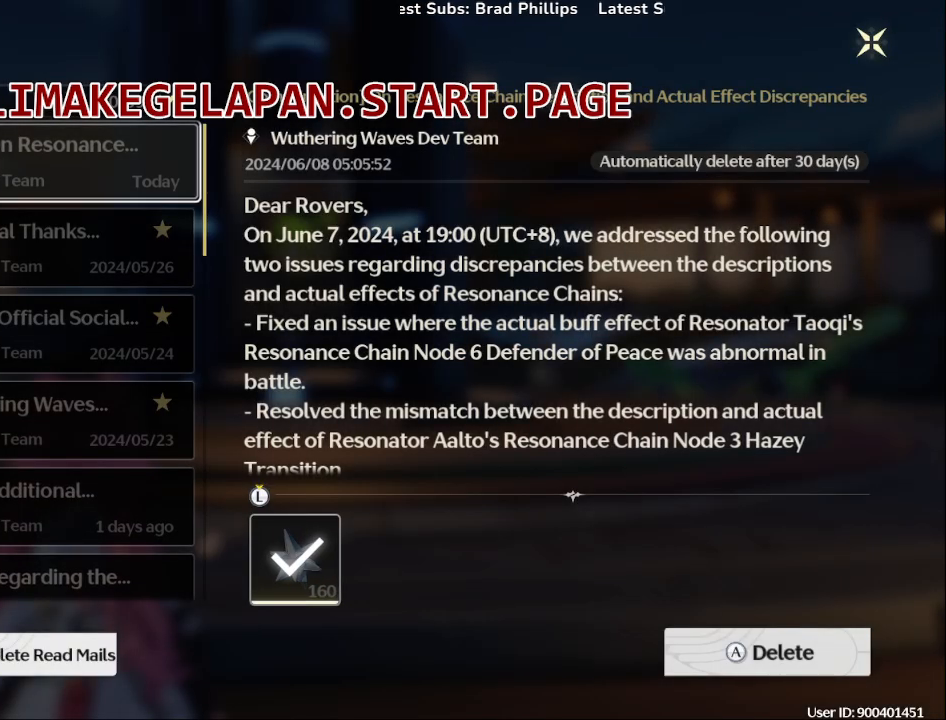
{"buttons": [], "left_stick": "center", "right_stick": "center", "events": []}
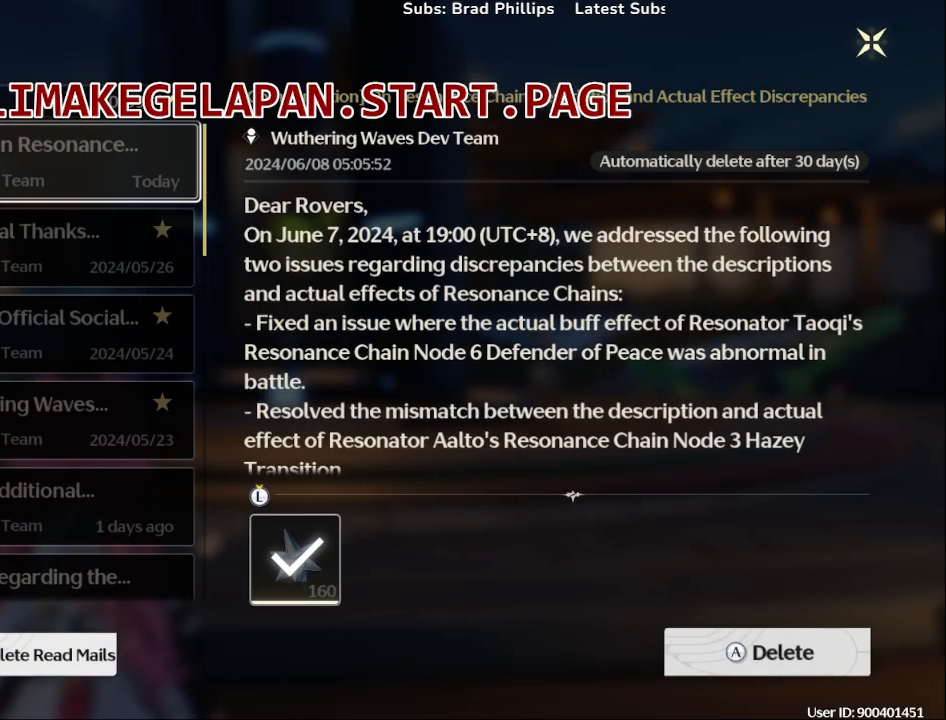
{"buttons": [], "left_stick": "center", "right_stick": "center", "events": [[100, "left_stick", "down"], [267, "left_stick", "center"]]}
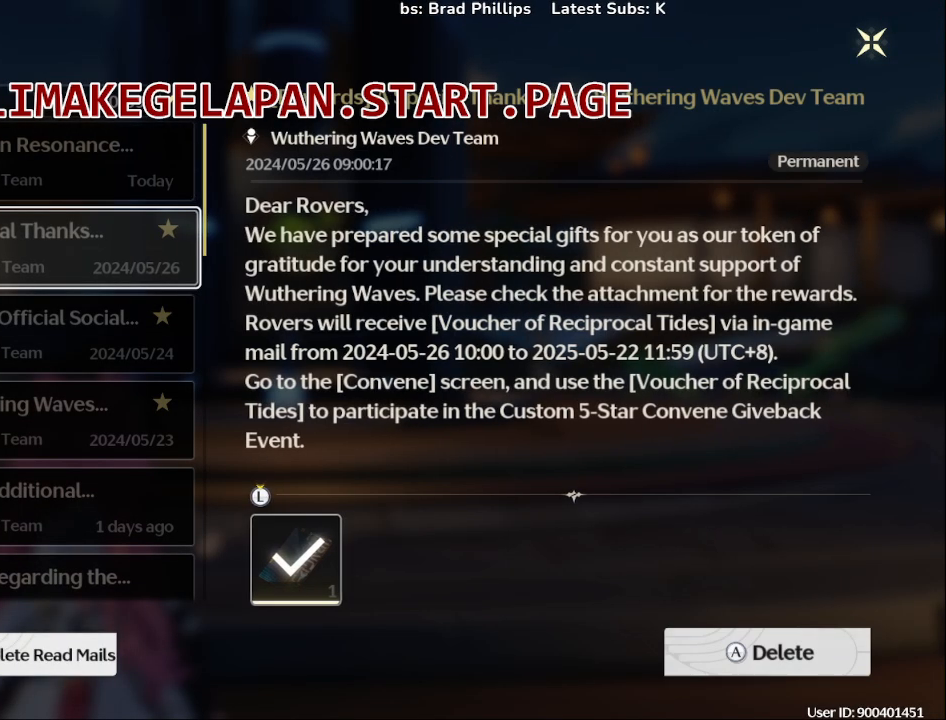
{"buttons": [], "left_stick": "center", "right_stick": "center", "events": []}
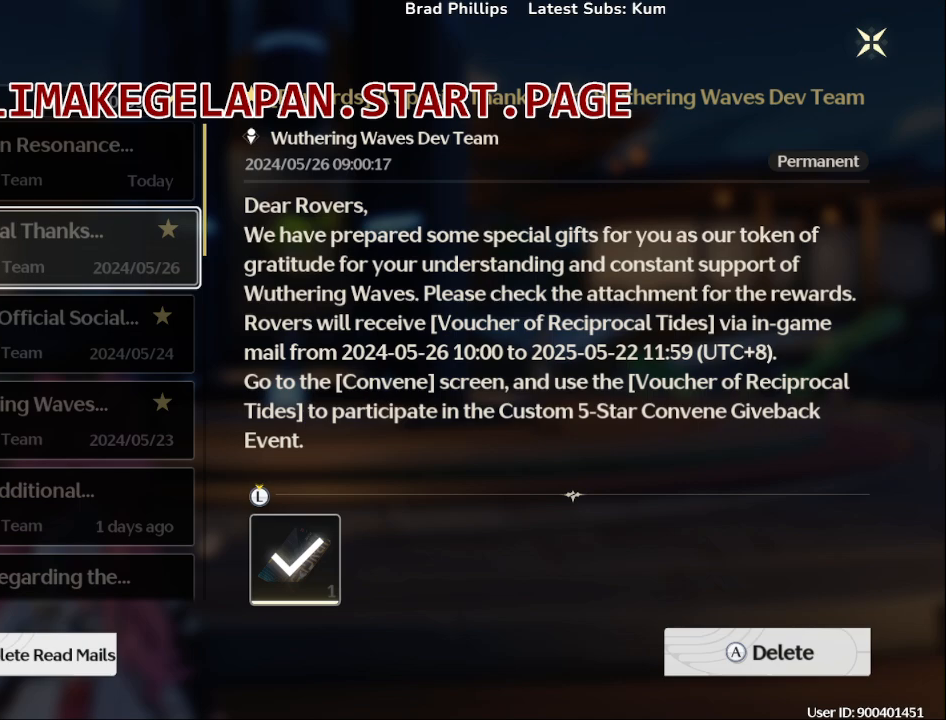
{"buttons": [], "left_stick": "center", "right_stick": "center", "events": [[17, "left_stick", "down"], [167, "left_stick", "center"]]}
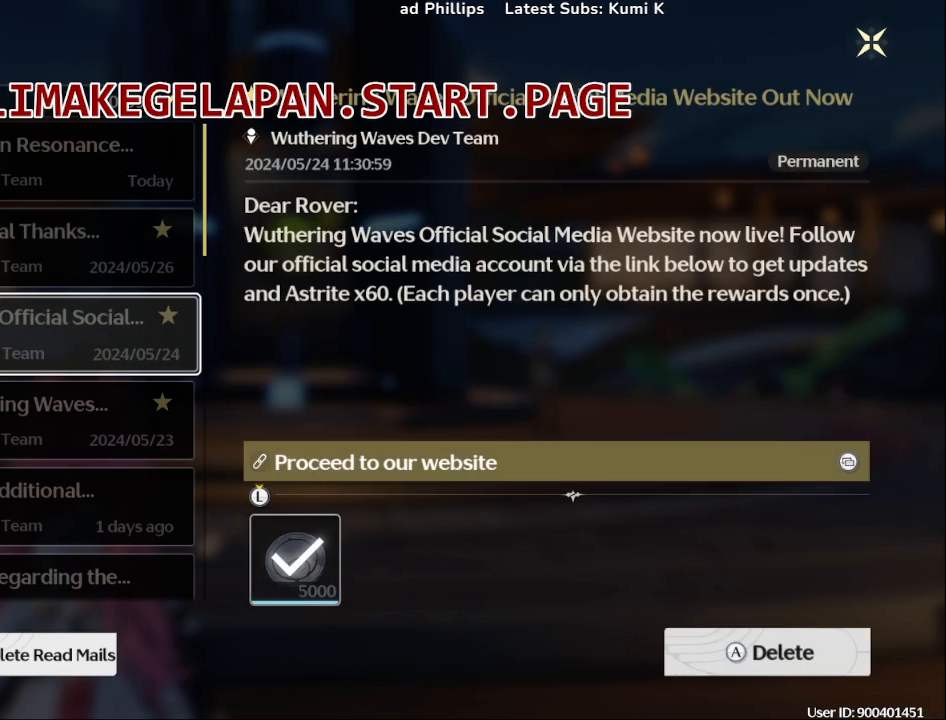
{"buttons": [], "left_stick": "center", "right_stick": "center", "events": [[100, "left_stick", "up"], [250, "left_stick", "center"]]}
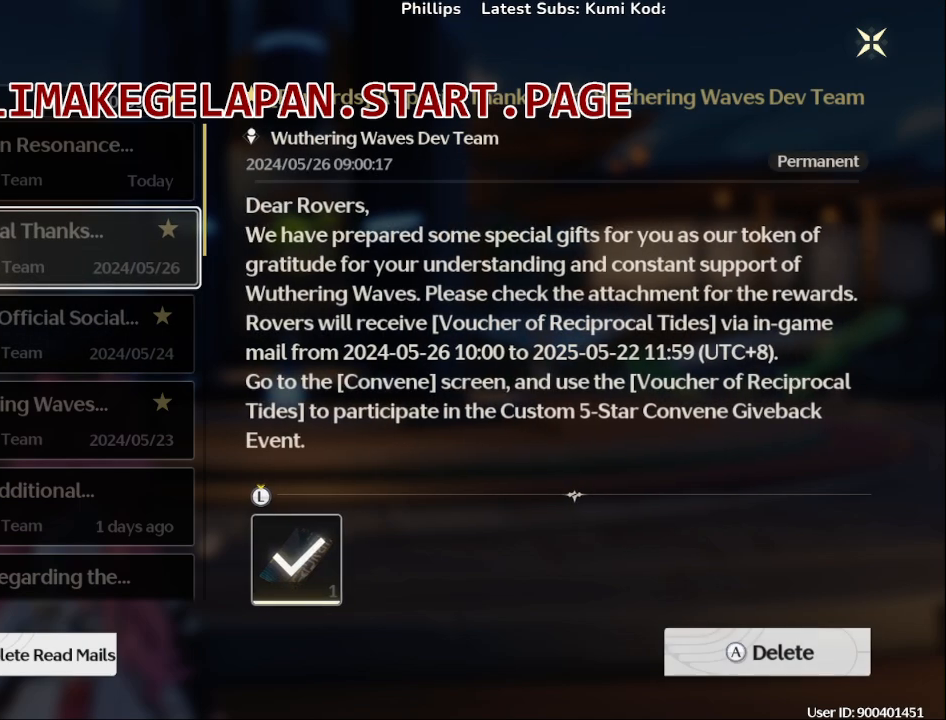
{"buttons": [], "left_stick": "center", "right_stick": "center", "events": [[117, "left_stick", "up"], [250, "left_stick", "center"]]}
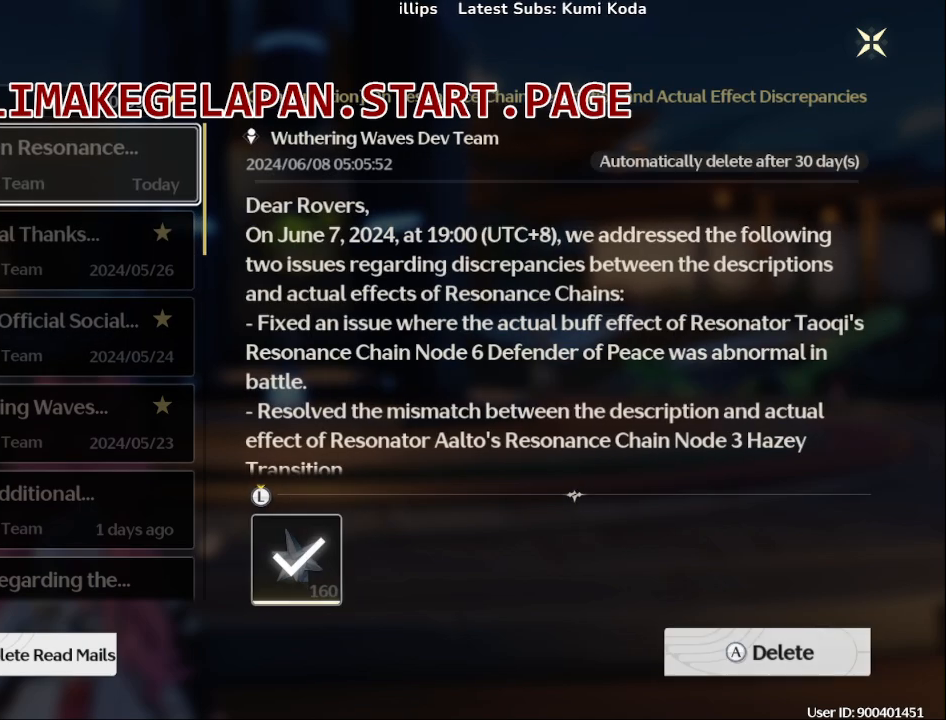
{"buttons": [], "left_stick": "down", "right_stick": "center", "events": [[83, "left_stick", "down"], [250, "left_stick", "center"], [383, "left_stick", "down"]]}
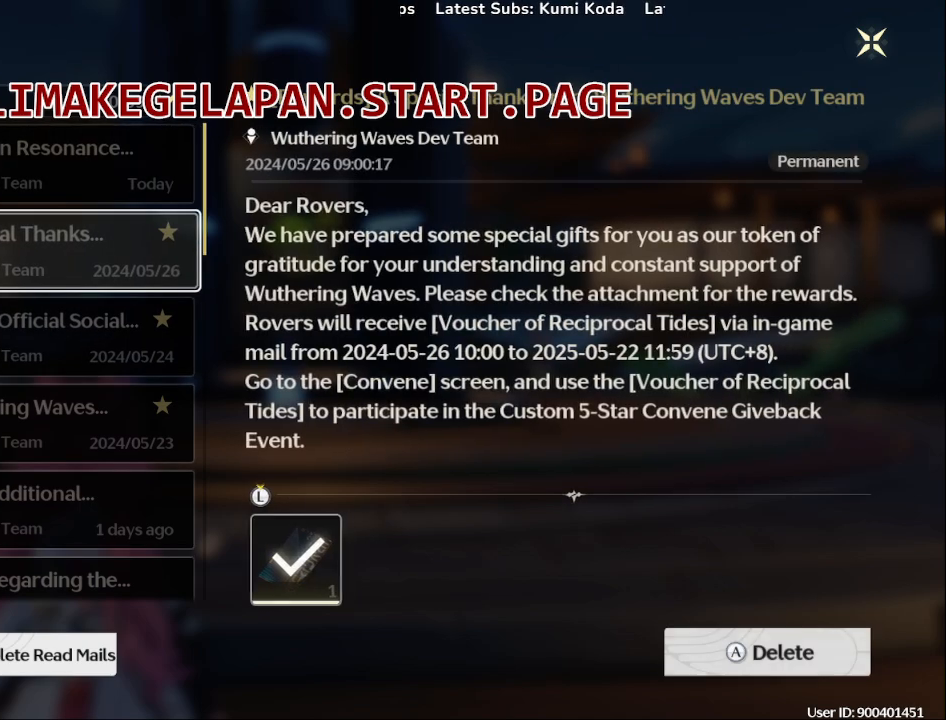
{"buttons": [], "left_stick": "center", "right_stick": "center", "events": [[33, "left_stick", "center"], [150, "left_stick", "down"], [283, "left_stick", "center"]]}
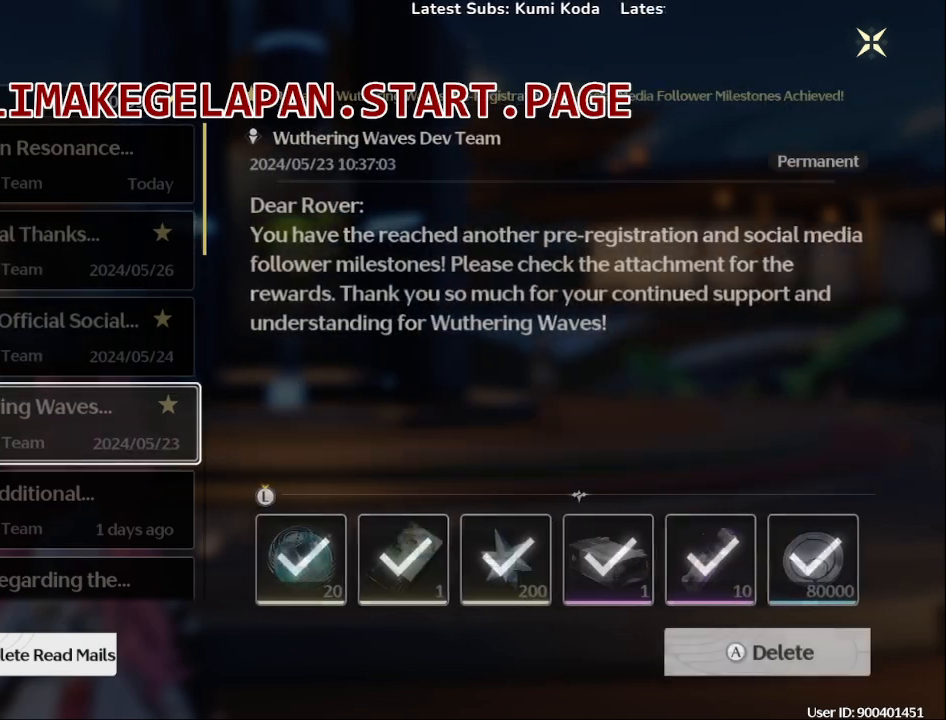
{"buttons": [], "left_stick": "down", "right_stick": "center", "events": [[400, "left_stick", "down"]]}
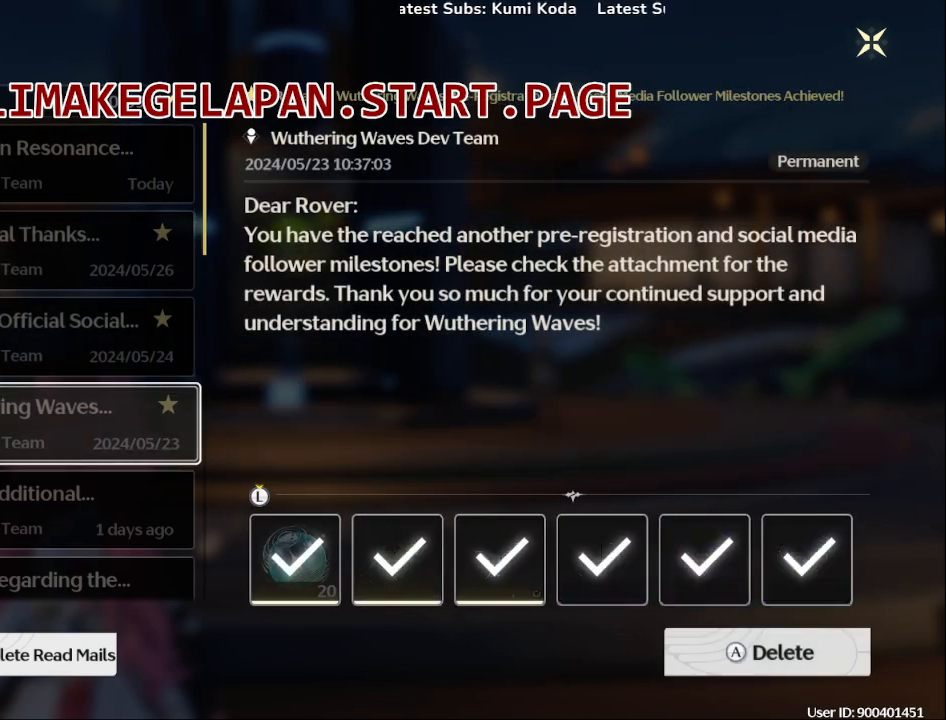
{"buttons": [], "left_stick": "center", "right_stick": "center", "events": [[83, "left_stick", "center"]]}
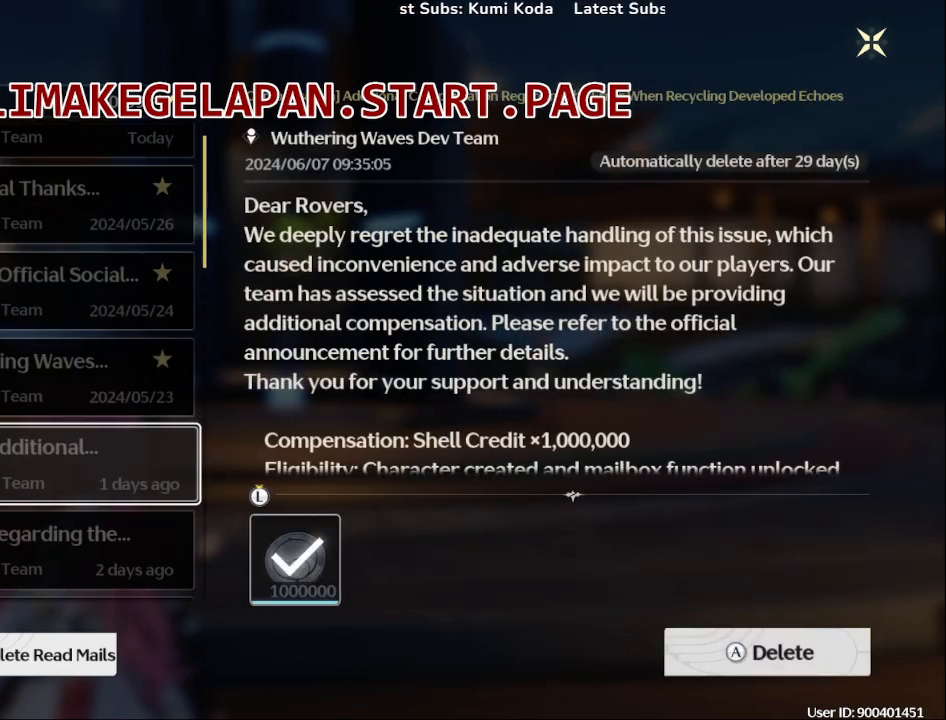
{"buttons": [], "left_stick": "center", "right_stick": "center", "events": []}